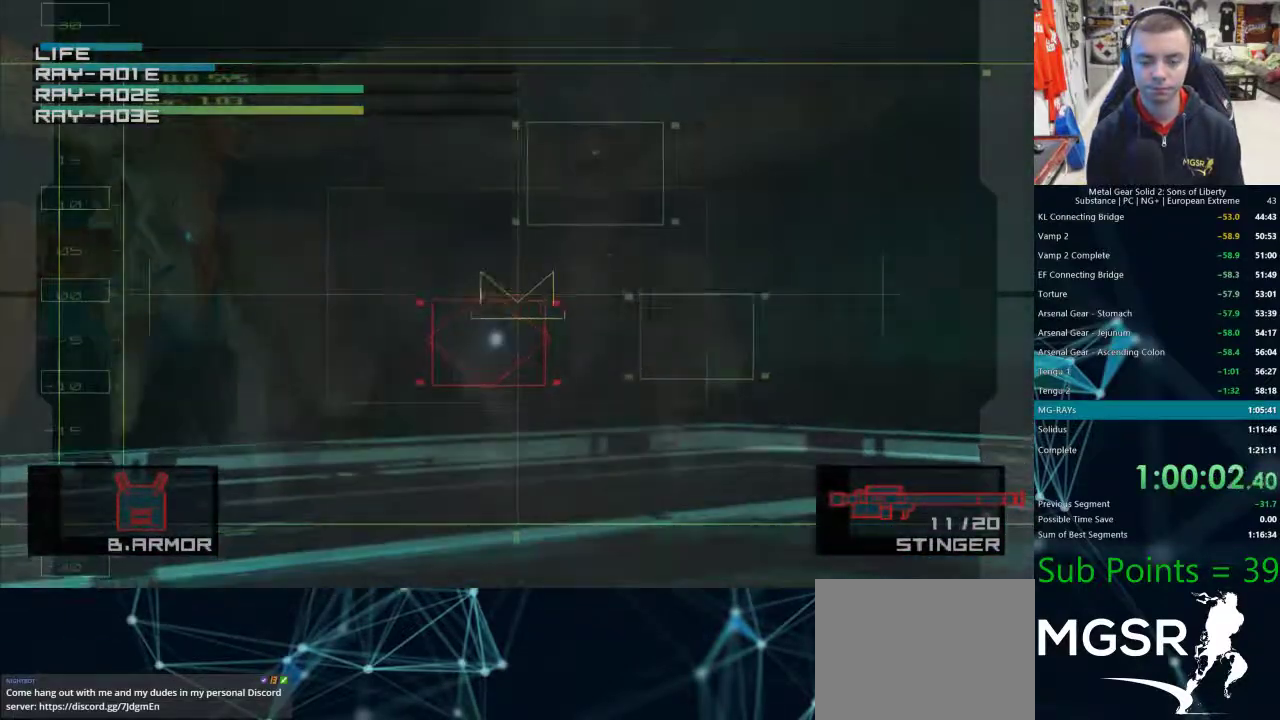
Gameplay with a controller (PlayStation layout); each line is a JSON object with the inputs held at the frame after it (dt_ms = milliseconds from this image to that frame). "events" lists button and stick changes between this image and that frame as [ms after this image, input, new state], when the widget could be followed in between. Not read: R1.
{"dt_ms": 500, "buttons": ["SQUARE"], "left_stick": "down-right", "right_stick": "center", "events": [[50, "left_stick", "up-left"], [67, "SQUARE", "up"], [150, "SQUARE", "down"], [217, "SQUARE", "up"], [283, "left_stick", "down"], [300, "SQUARE", "down"], [333, "left_stick", "down-right"], [367, "SQUARE", "up"], [450, "SQUARE", "down"]]}
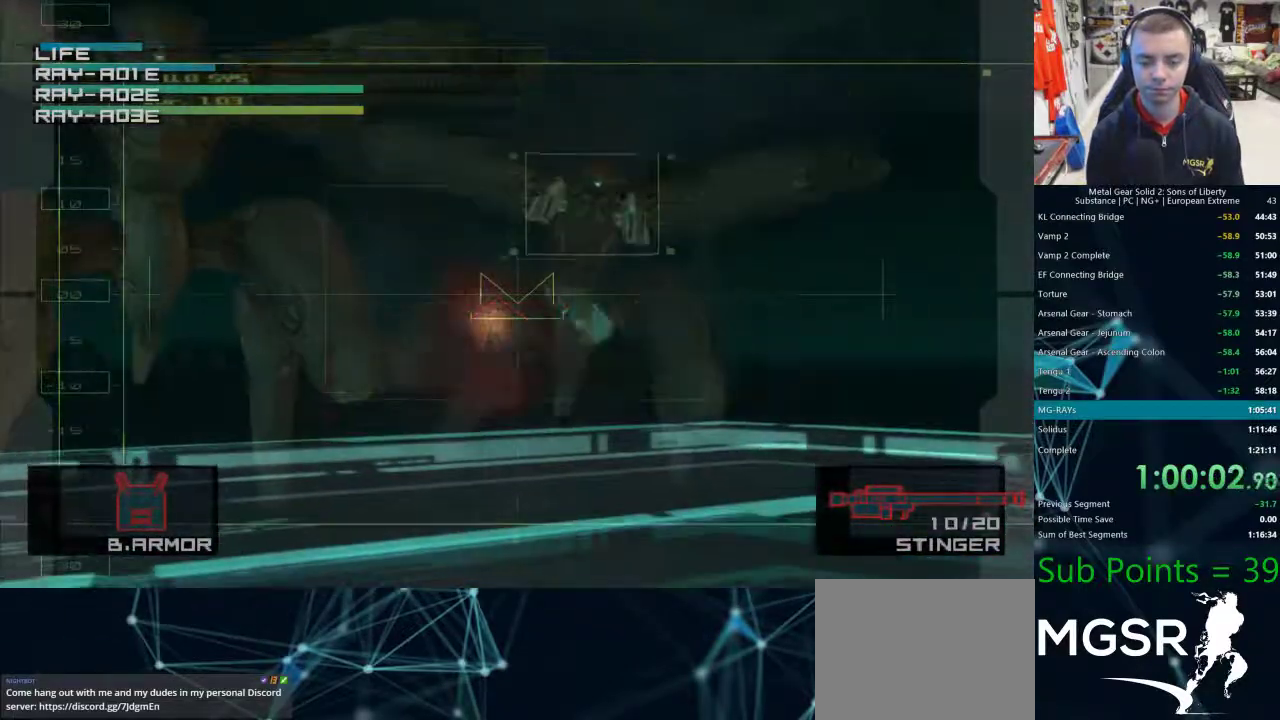
{"dt_ms": 500, "buttons": [], "left_stick": "left", "right_stick": "center", "events": [[17, "SQUARE", "up"], [100, "SQUARE", "down"], [100, "left_stick", "left"], [150, "CROSS", "down"], [233, "CROSS", "up"], [300, "SQUARE", "up"], [400, "SQUARE", "down"], [450, "SQUARE", "up"]]}
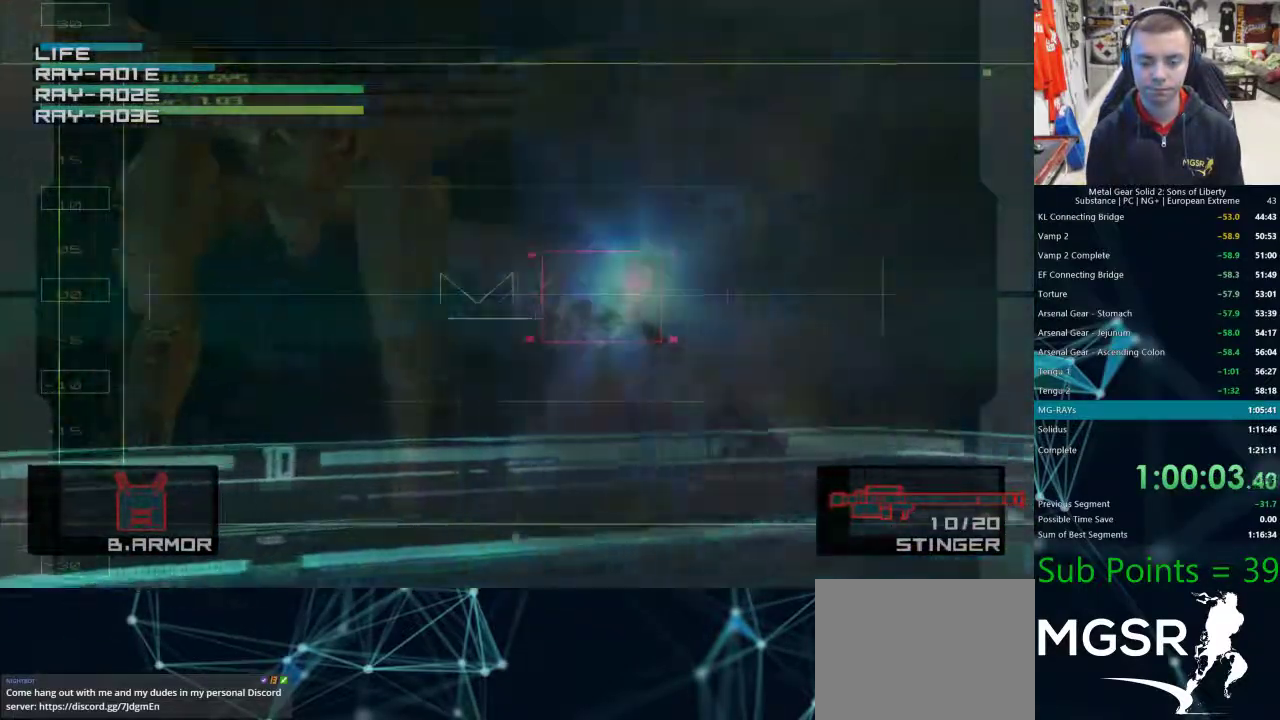
{"dt_ms": 1000, "buttons": ["SQUARE"], "left_stick": "right", "right_stick": "center"}
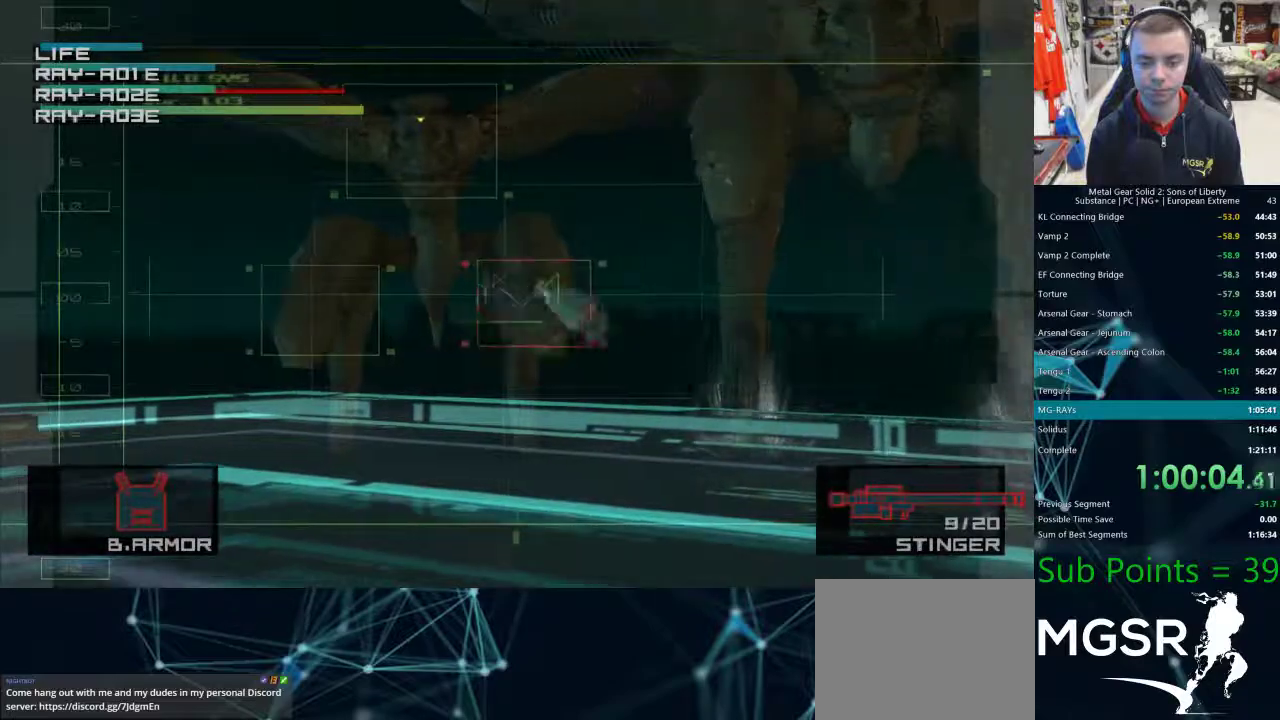
{"dt_ms": 500, "buttons": [], "left_stick": "center", "right_stick": "center", "events": [[17, "SQUARE", "up"], [83, "SQUARE", "down"], [150, "SQUARE", "up"], [200, "left_stick", "up-left"], [233, "SQUARE", "down"], [283, "SQUARE", "up"], [383, "SQUARE", "down"], [450, "SQUARE", "up"], [467, "left_stick", "center"]]}
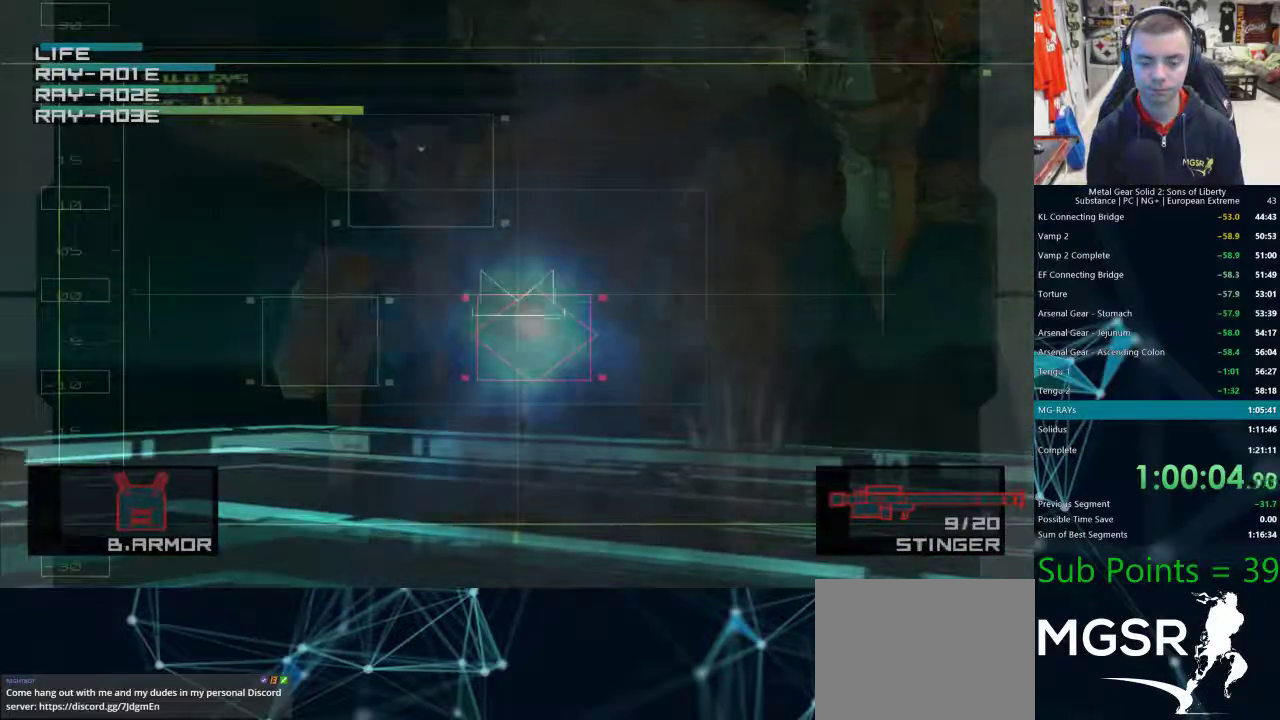
{"dt_ms": 500, "buttons": ["SQUARE"], "left_stick": "center", "right_stick": "center", "events": [[17, "SQUARE", "down"], [100, "SQUARE", "up"], [167, "SQUARE", "down"], [233, "SQUARE", "up"], [317, "SQUARE", "down"], [400, "SQUARE", "up"], [467, "SQUARE", "down"]]}
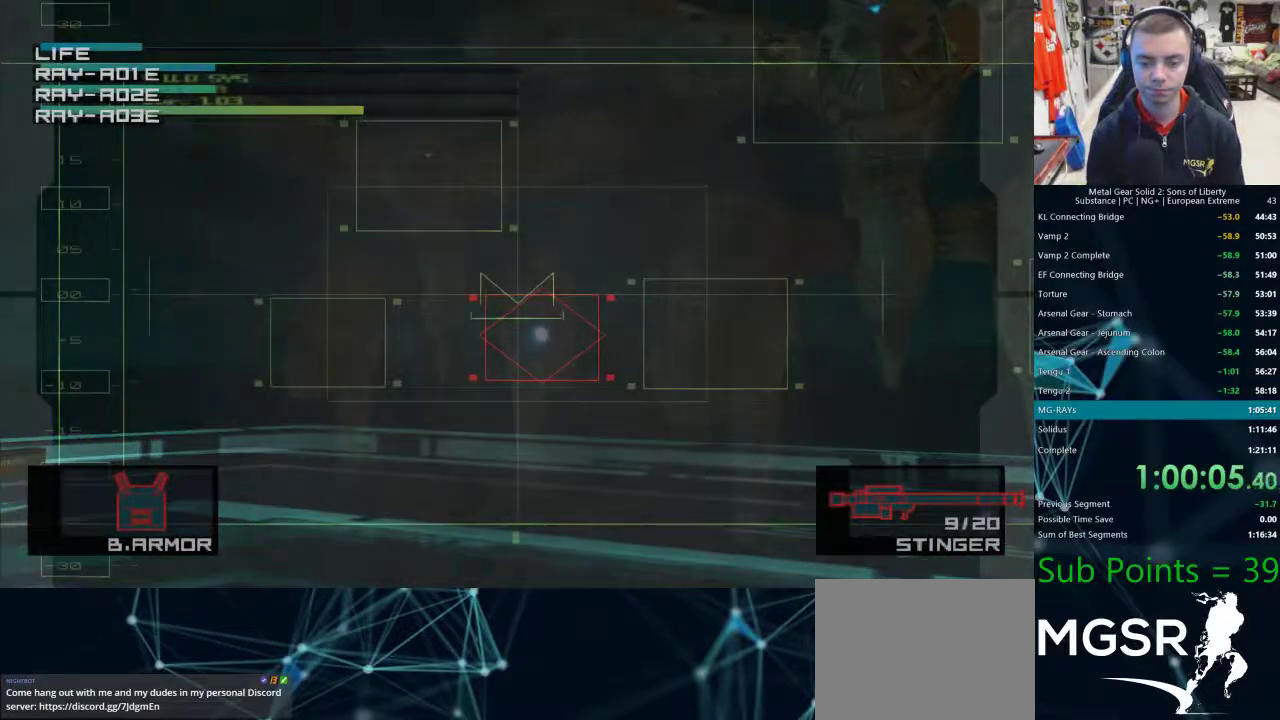
{"dt_ms": 500, "buttons": [], "left_stick": "center", "right_stick": "center", "events": [[50, "CROSS", "down"], [50, "SQUARE", "up"], [100, "left_stick", "up-left"], [117, "CROSS", "up"], [117, "SQUARE", "down"], [200, "SQUARE", "up"], [233, "left_stick", "center"], [283, "SQUARE", "down"], [333, "SQUARE", "up"], [433, "SQUARE", "down"], [500, "SQUARE", "up"]]}
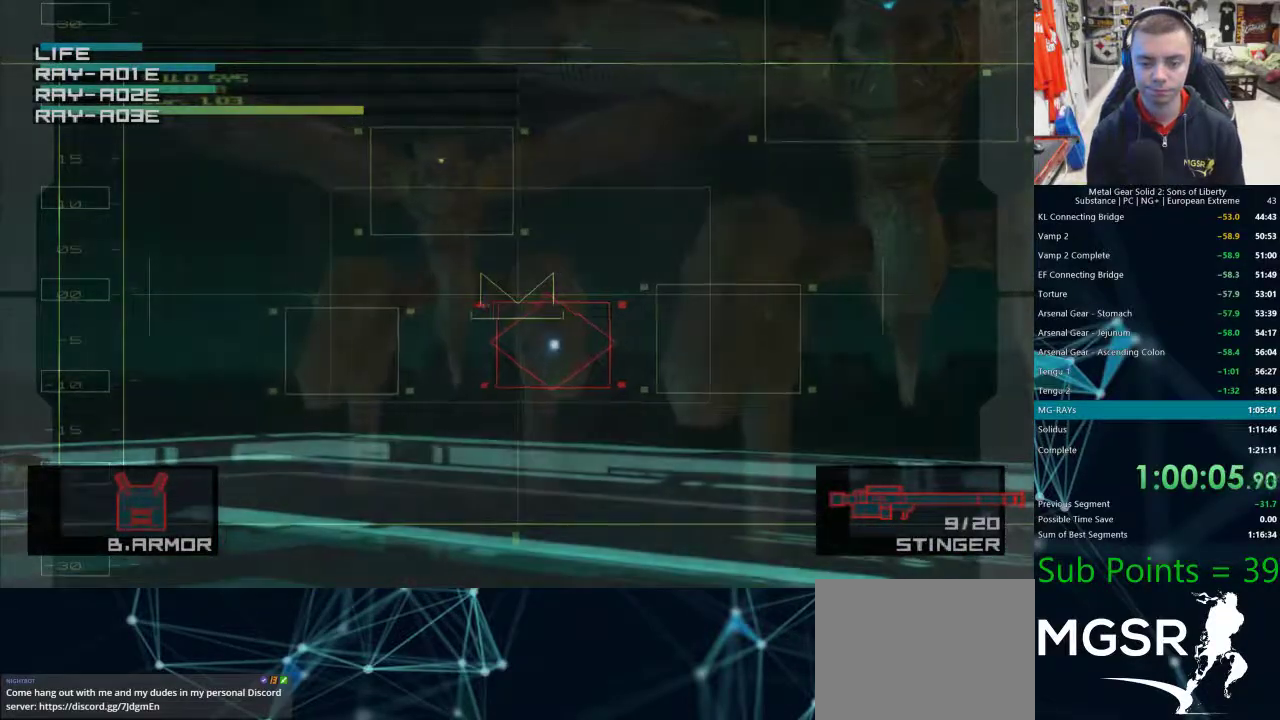
{"dt_ms": 500, "buttons": [], "left_stick": "right", "right_stick": "center", "events": [[50, "left_stick", "right"], [83, "SQUARE", "down"], [133, "SQUARE", "up"], [217, "SQUARE", "down"], [267, "SQUARE", "up"], [350, "SQUARE", "down"], [417, "SQUARE", "up"]]}
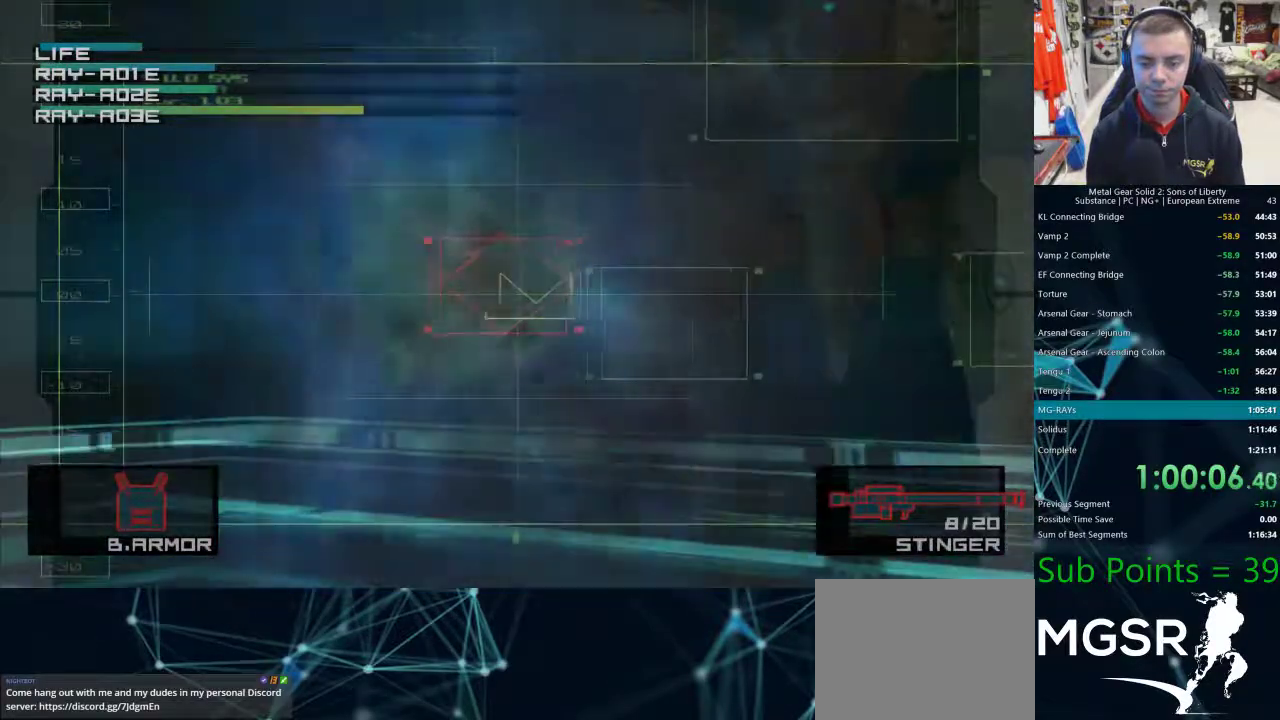
{"dt_ms": 500, "buttons": ["SQUARE"], "left_stick": "right", "right_stick": "center", "events": [[17, "SQUARE", "down"], [83, "SQUARE", "up"], [167, "SQUARE", "down"], [250, "SQUARE", "up"], [317, "SQUARE", "down"], [383, "SQUARE", "up"], [467, "SQUARE", "down"]]}
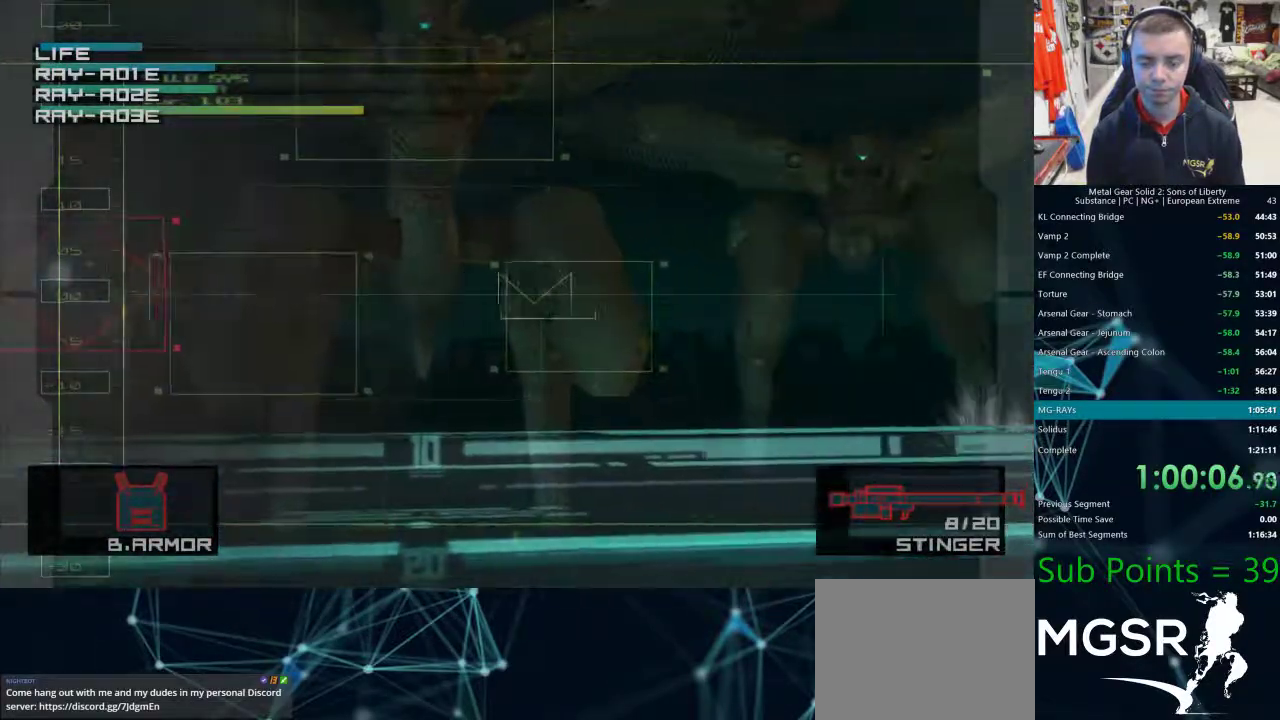
{"dt_ms": 500, "buttons": [], "left_stick": "right", "right_stick": "left", "events": [[33, "SQUARE", "up"], [117, "SQUARE", "down"], [183, "SQUARE", "up"], [217, "right_stick", "left"], [283, "SQUARE", "down"], [333, "SQUARE", "up"], [433, "SQUARE", "down"], [483, "SQUARE", "up"]]}
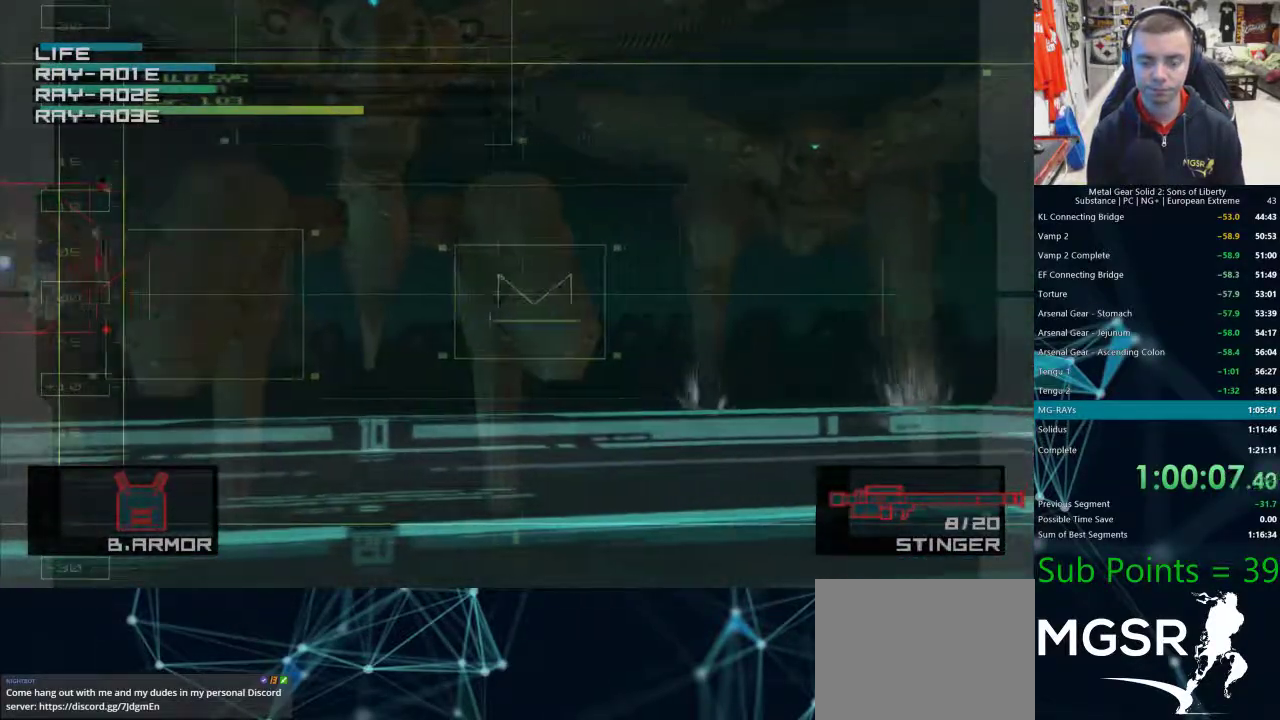
{"dt_ms": 500, "buttons": ["SQUARE"], "left_stick": "up-left", "right_stick": "left", "events": [[67, "SQUARE", "down"], [133, "SQUARE", "up"], [133, "left_stick", "up-right"], [200, "SQUARE", "down"], [400, "left_stick", "up-left"], [433, "SQUARE", "up"], [500, "SQUARE", "down"]]}
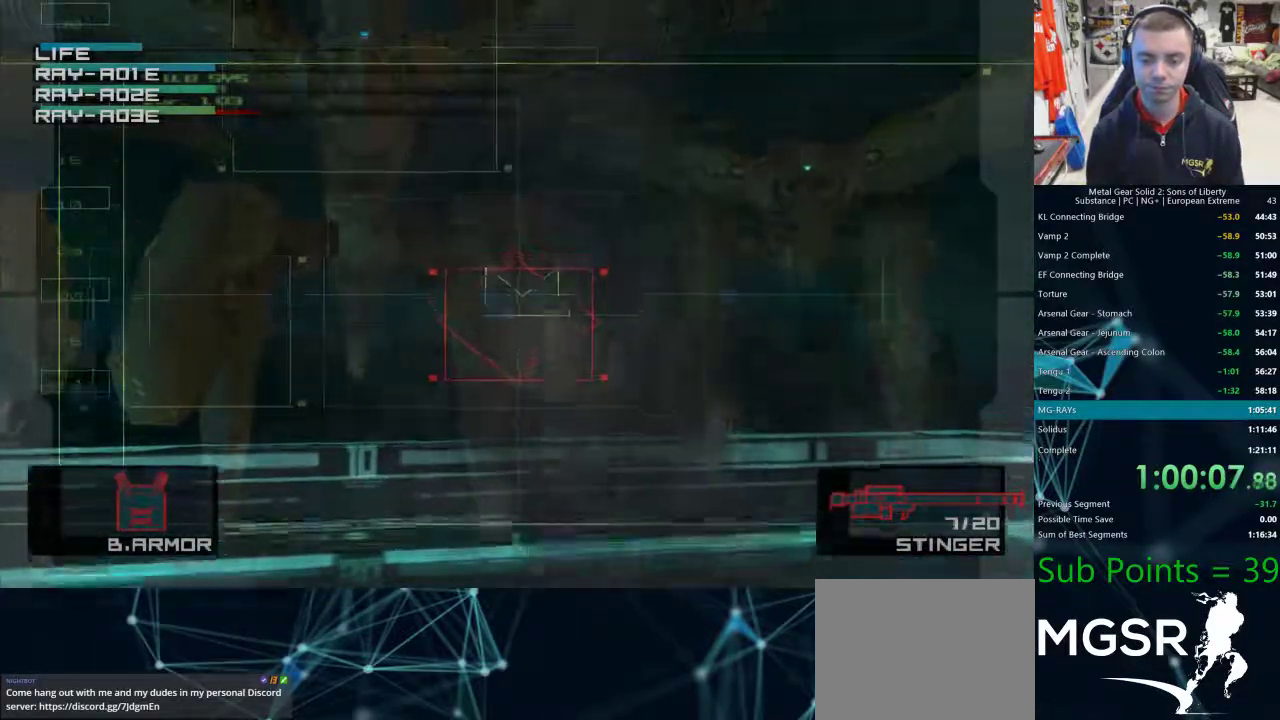
{"dt_ms": 500, "buttons": ["SQUARE"], "left_stick": "up", "right_stick": "center", "events": [[83, "SQUARE", "up"], [167, "SQUARE", "down"], [167, "left_stick", "center"], [383, "SQUARE", "up"], [433, "left_stick", "up"], [433, "right_stick", "center"], [450, "SQUARE", "down"]]}
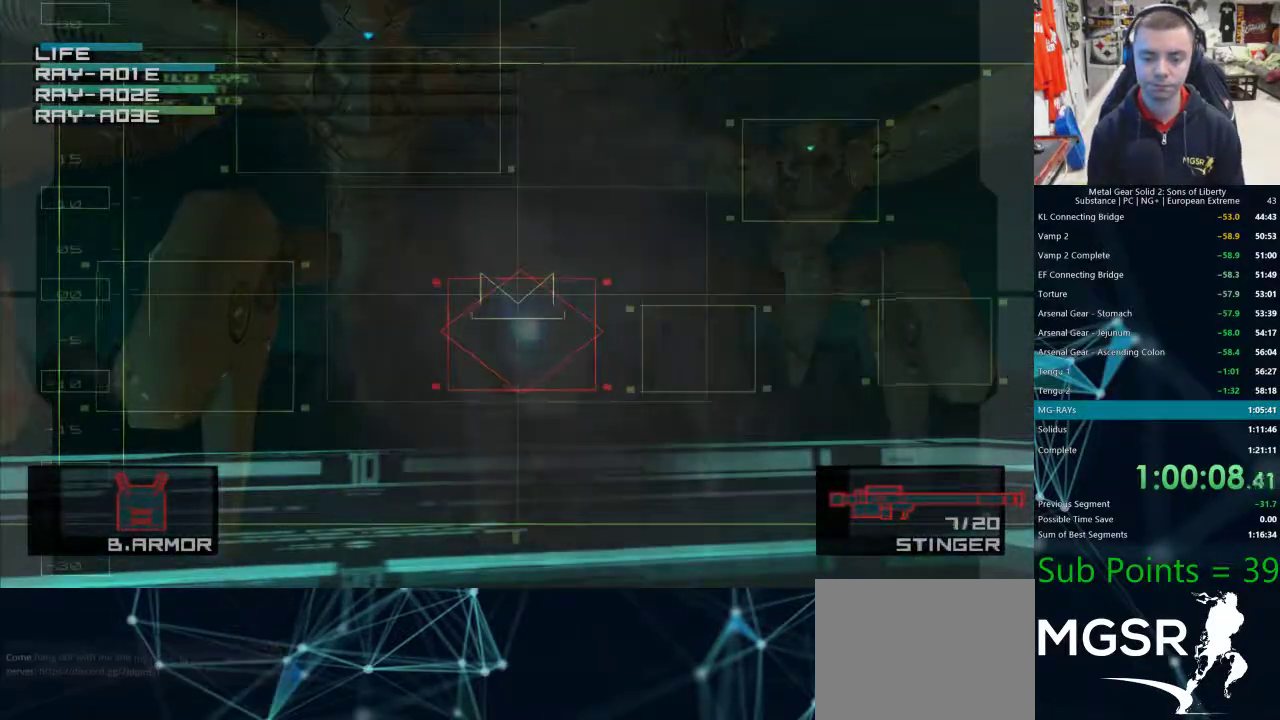
{"dt_ms": 500, "buttons": [], "left_stick": "center", "right_stick": "left", "events": [[33, "SQUARE", "up"], [117, "SQUARE", "down"], [183, "SQUARE", "up"], [250, "SQUARE", "down"], [267, "right_stick", "left"], [317, "SQUARE", "up"], [400, "SQUARE", "down"], [467, "left_stick", "center"], [483, "SQUARE", "up"]]}
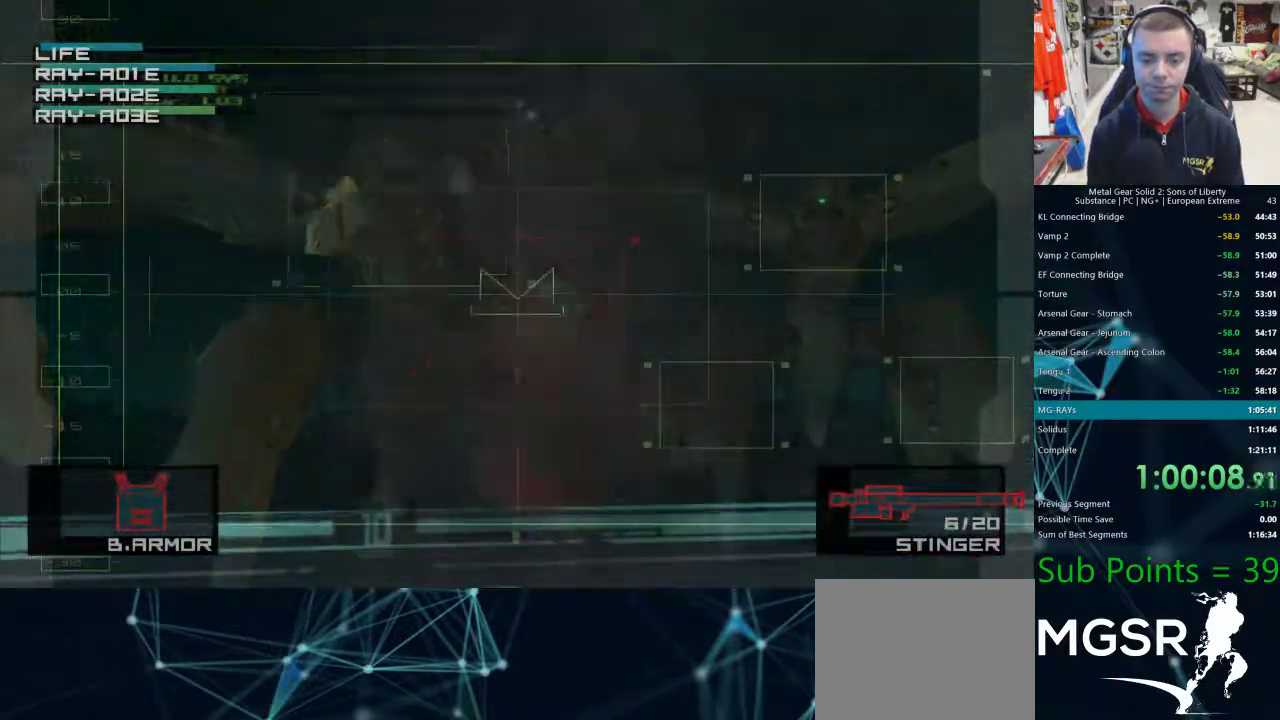
{"dt_ms": 500, "buttons": [], "left_stick": "center", "right_stick": "center", "events": [[33, "right_stick", "center"], [50, "SQUARE", "down"], [117, "SQUARE", "up"], [217, "SQUARE", "down"], [233, "left_stick", "right"], [283, "SQUARE", "up"], [367, "SQUARE", "down"], [417, "SQUARE", "up"], [500, "left_stick", "center"]]}
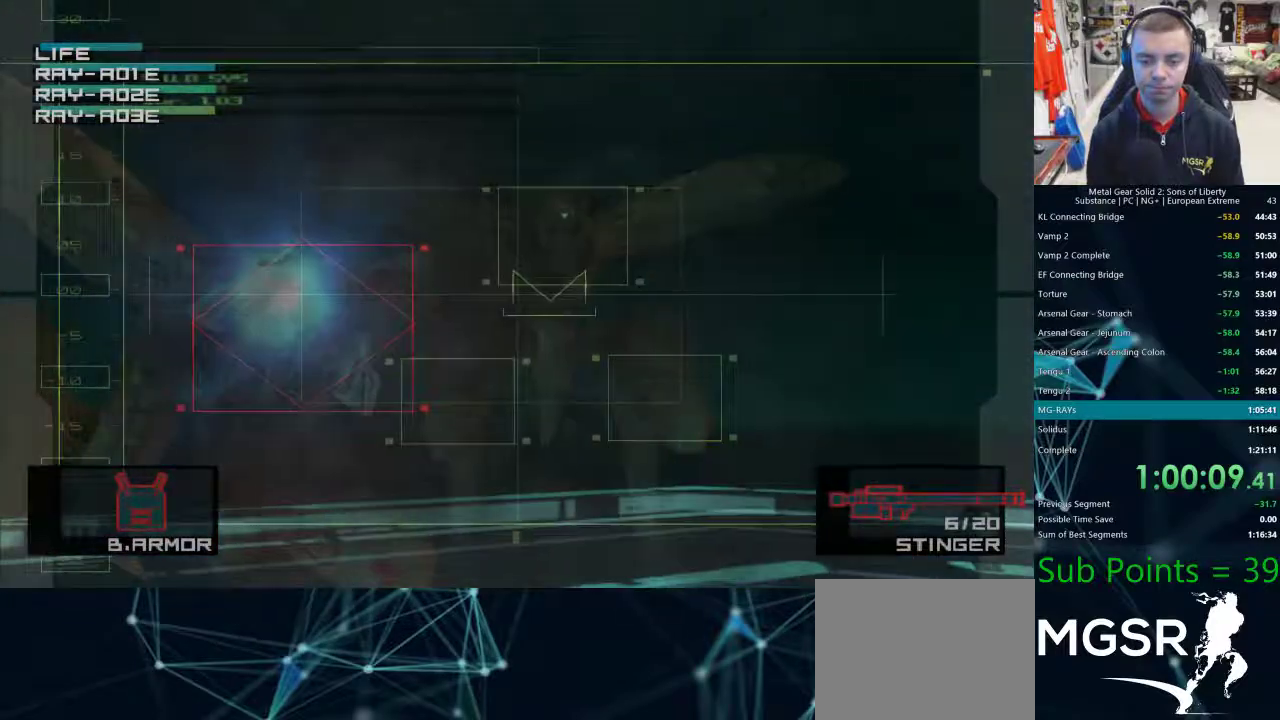
{"dt_ms": 500, "buttons": ["SQUARE"], "left_stick": "center", "right_stick": "center", "events": [[17, "SQUARE", "down"], [67, "SQUARE", "up"], [167, "SQUARE", "down"], [233, "SQUARE", "up"], [300, "SQUARE", "down"], [367, "SQUARE", "up"], [450, "SQUARE", "down"]]}
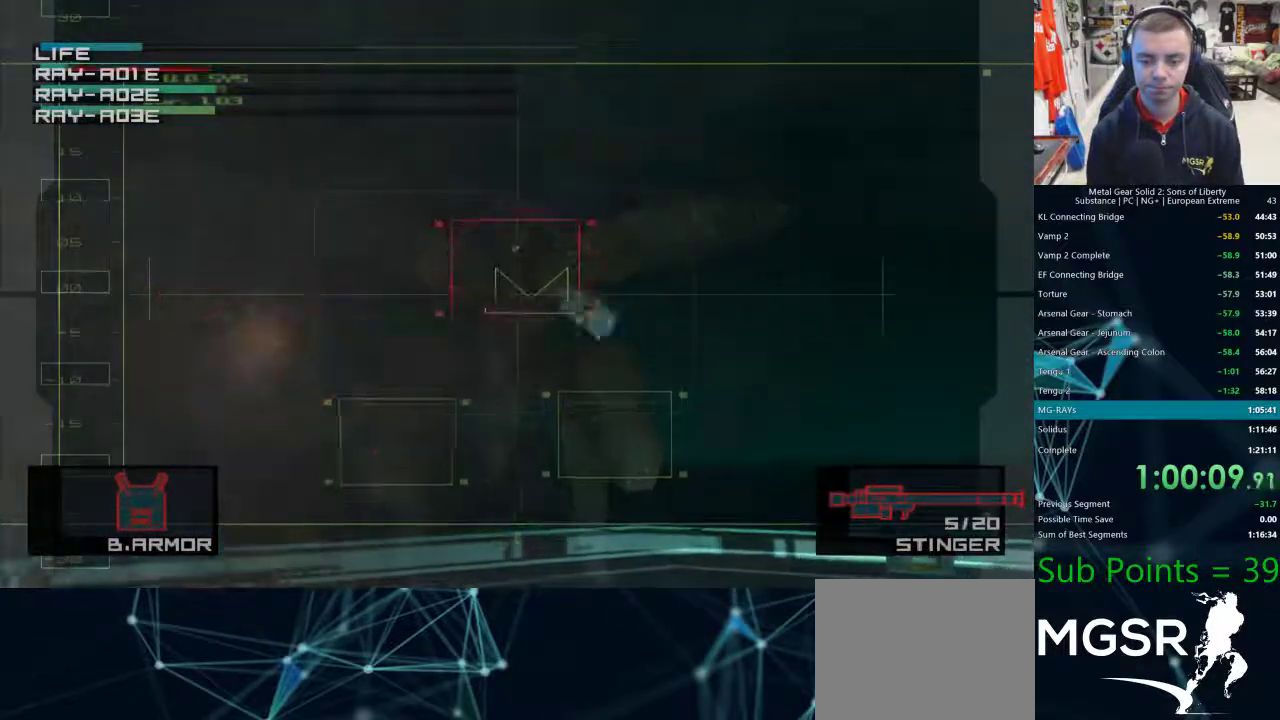
{"dt_ms": 500, "buttons": [], "left_stick": "down", "right_stick": "center", "events": [[17, "SQUARE", "up"], [83, "SQUARE", "down"], [150, "SQUARE", "up"], [217, "SQUARE", "down"], [250, "R2", "down"], [250, "SQUARE", "up"], [317, "R2", "up"], [350, "left_stick", "down"]]}
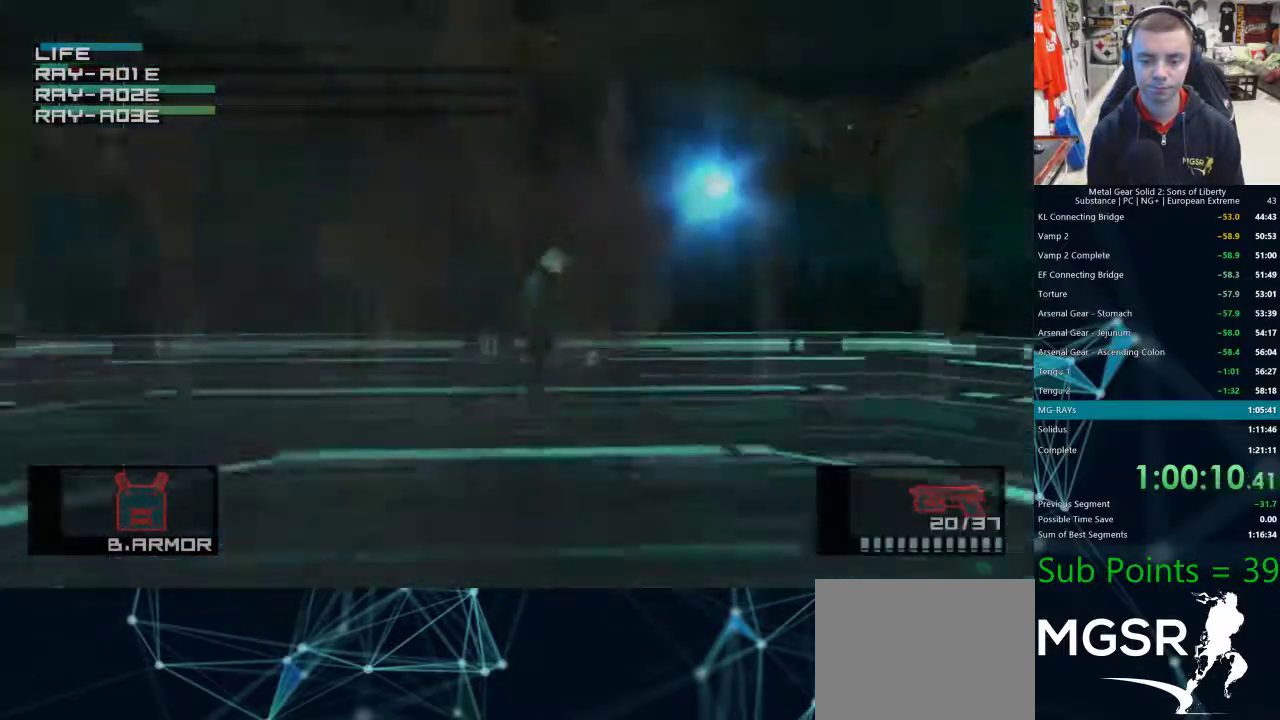
{"dt_ms": 500, "buttons": [], "left_stick": "down", "right_stick": "center", "events": []}
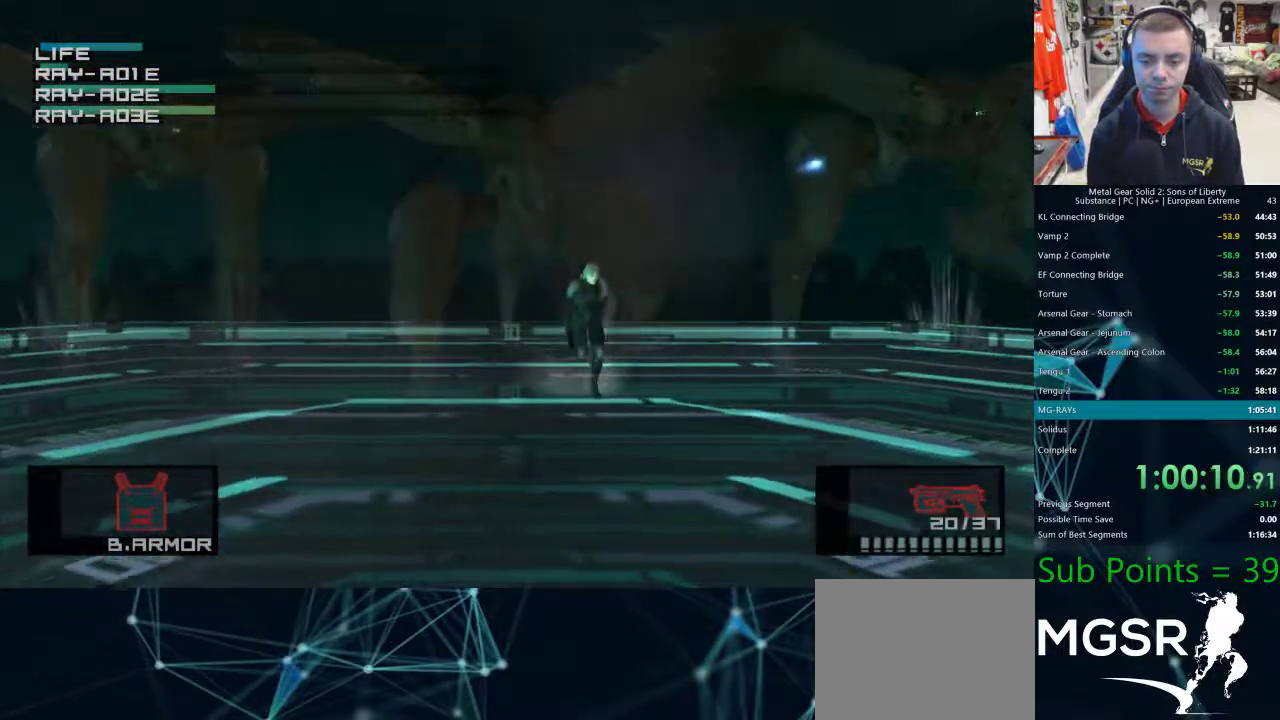
{"dt_ms": 500, "buttons": [], "left_stick": "down", "right_stick": "center", "events": []}
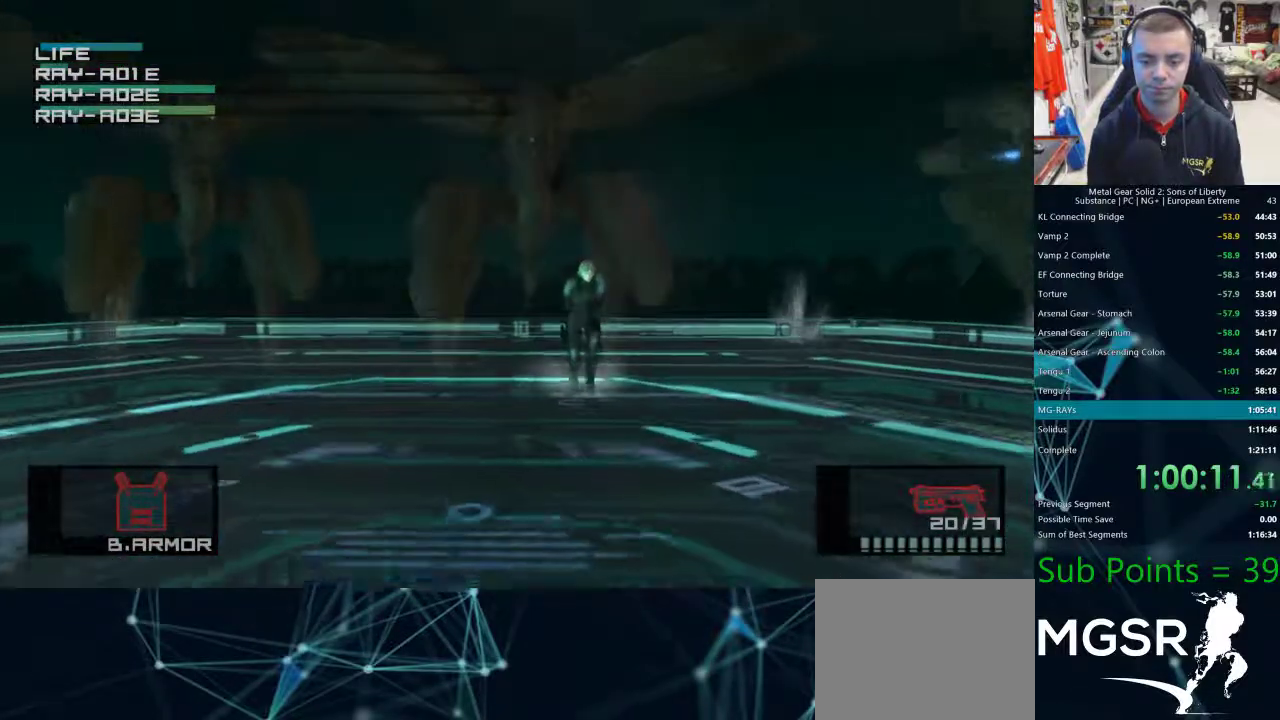
{"dt_ms": 500, "buttons": [], "left_stick": "down", "right_stick": "center", "events": [[333, "CROSS", "down"], [400, "CROSS", "up"]]}
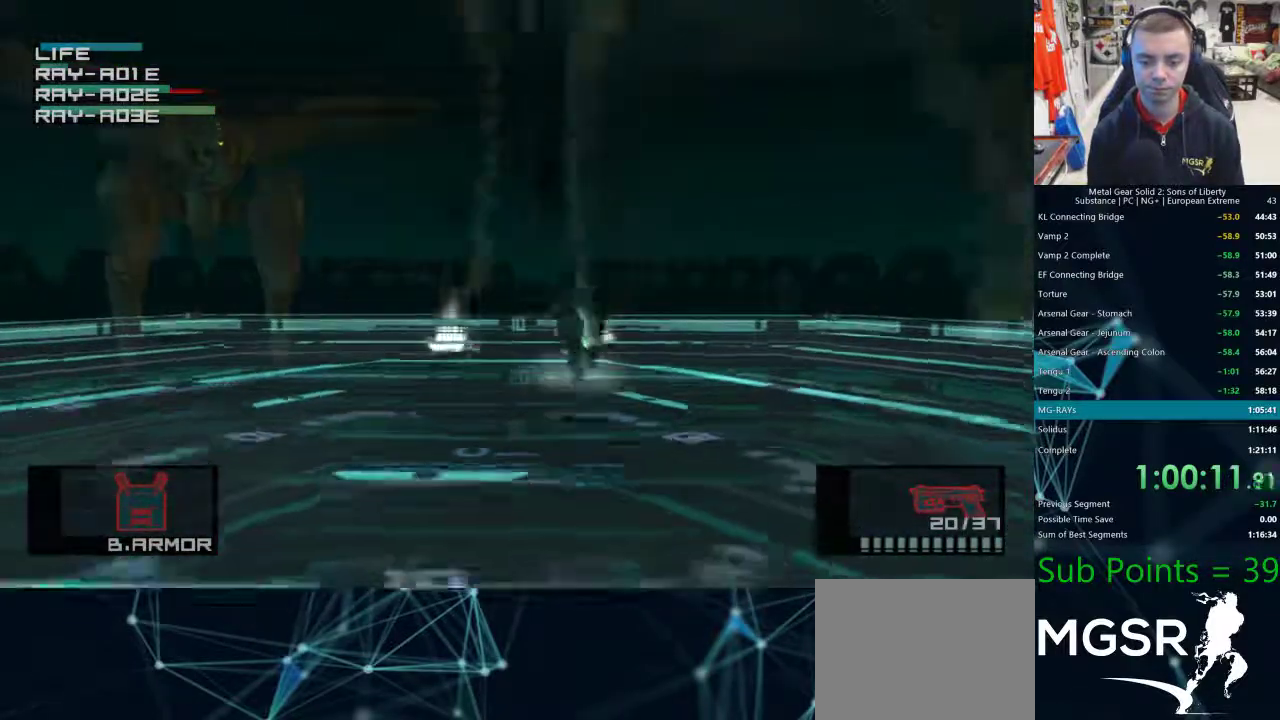
{"dt_ms": 500, "buttons": [], "left_stick": "down-right", "right_stick": "center", "events": [[167, "left_stick", "down-right"]]}
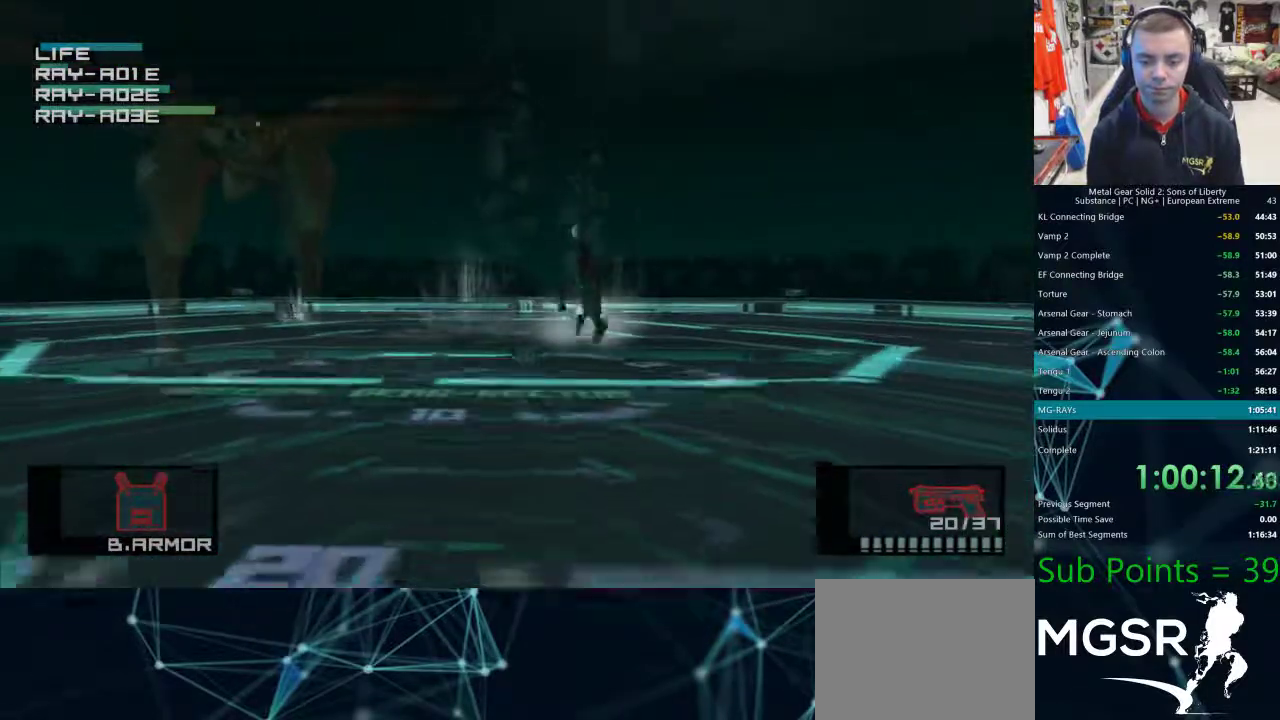
{"dt_ms": 500, "buttons": [], "left_stick": "right", "right_stick": "center", "events": [[267, "left_stick", "right"]]}
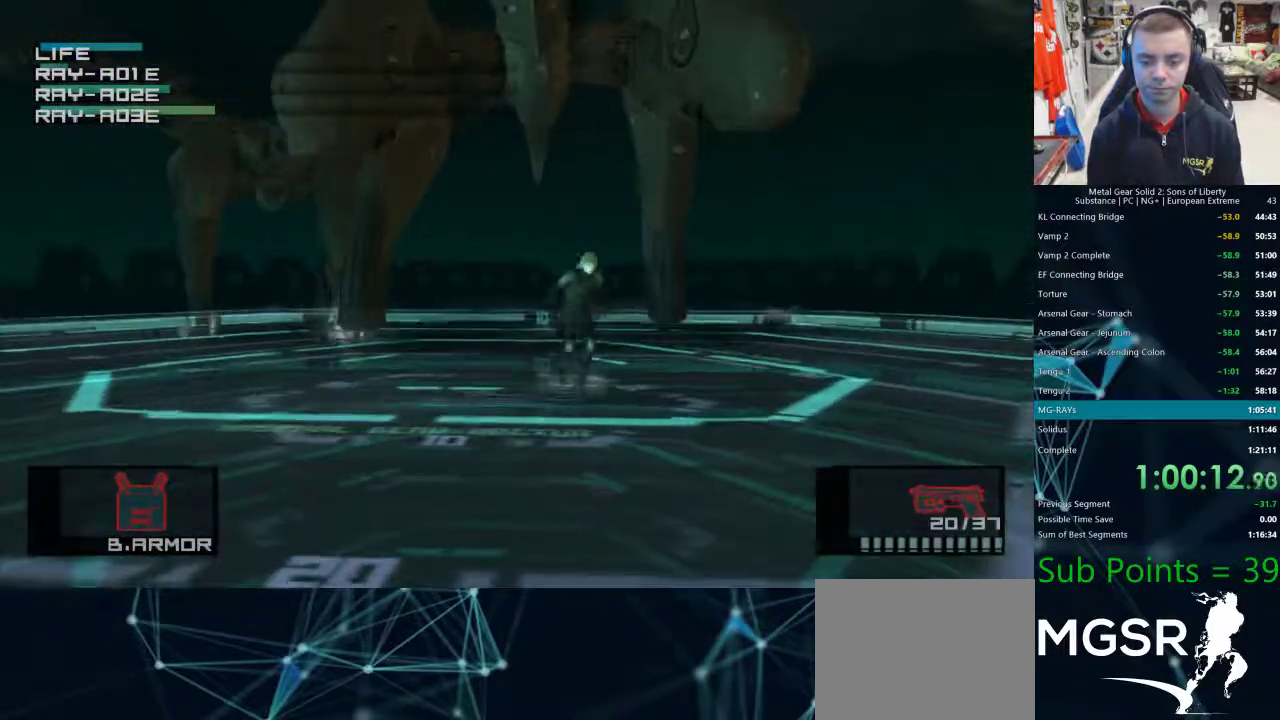
{"dt_ms": 500, "buttons": [], "left_stick": "right", "right_stick": "center", "events": []}
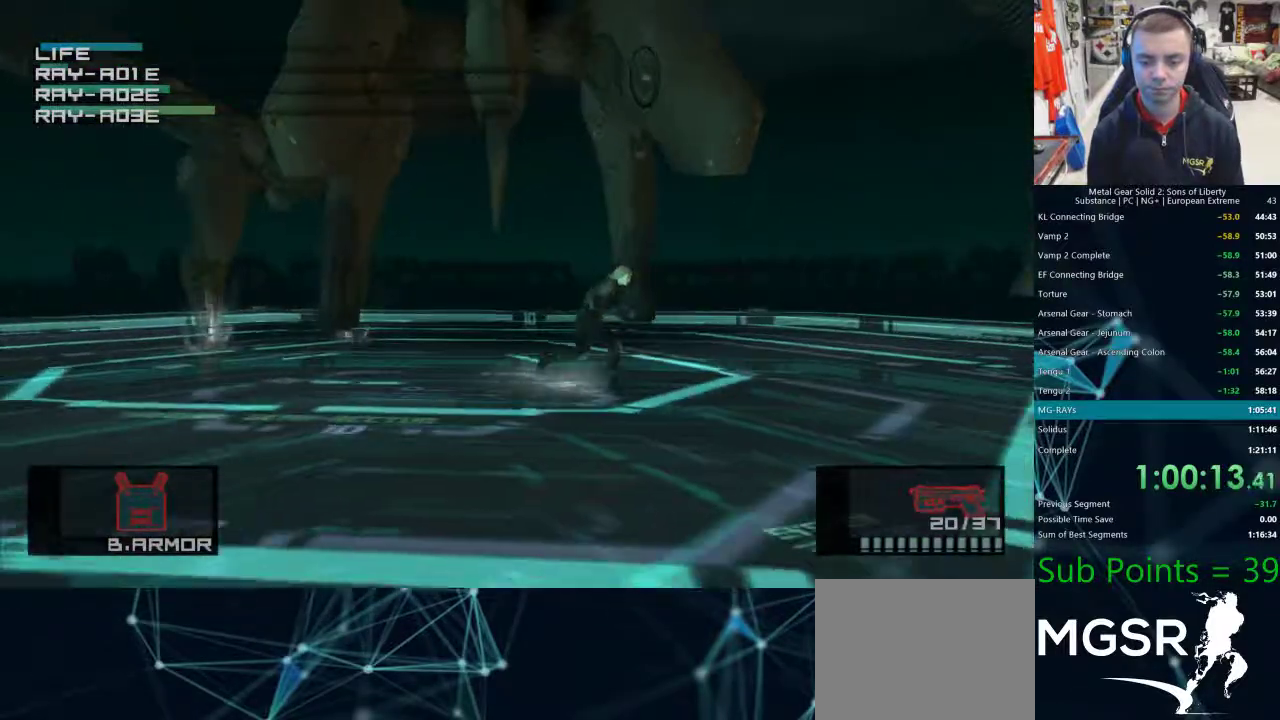
{"dt_ms": 500, "buttons": [], "left_stick": "right", "right_stick": "center", "events": []}
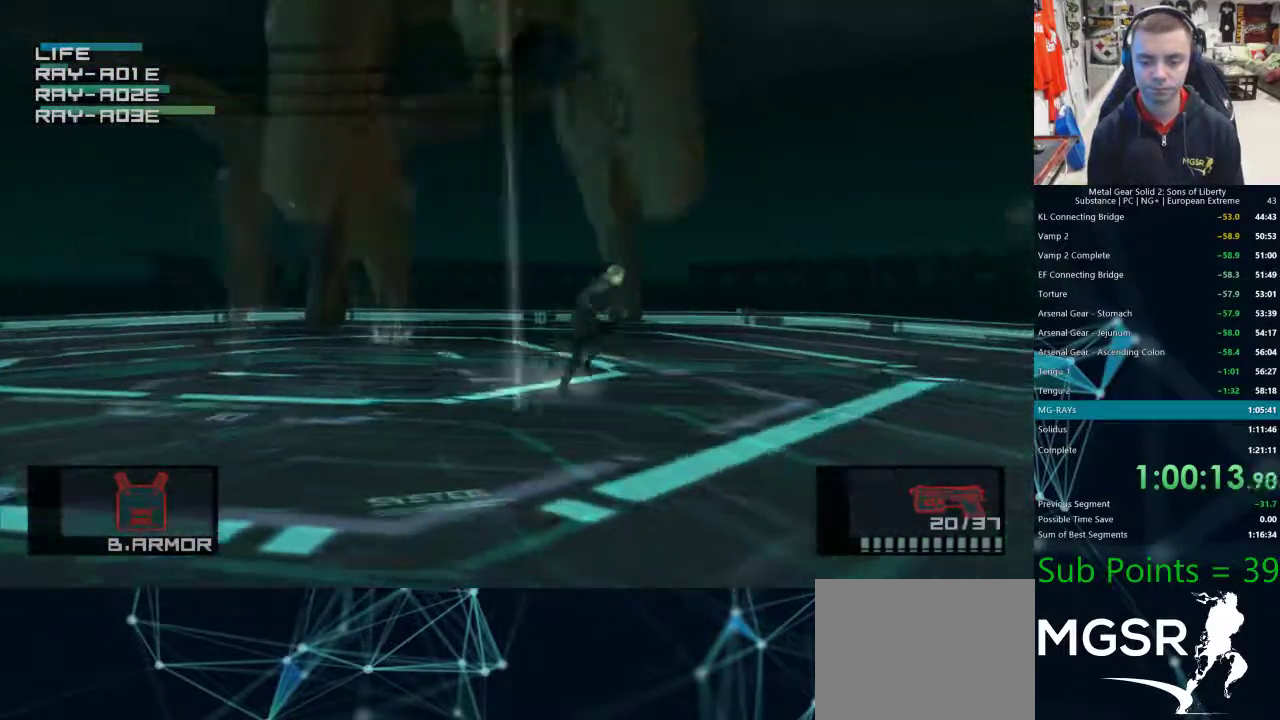
{"dt_ms": 500, "buttons": [], "left_stick": "up-left", "right_stick": "center", "events": [[33, "R2", "down"], [33, "left_stick", "up-left"], [83, "R2", "up"]]}
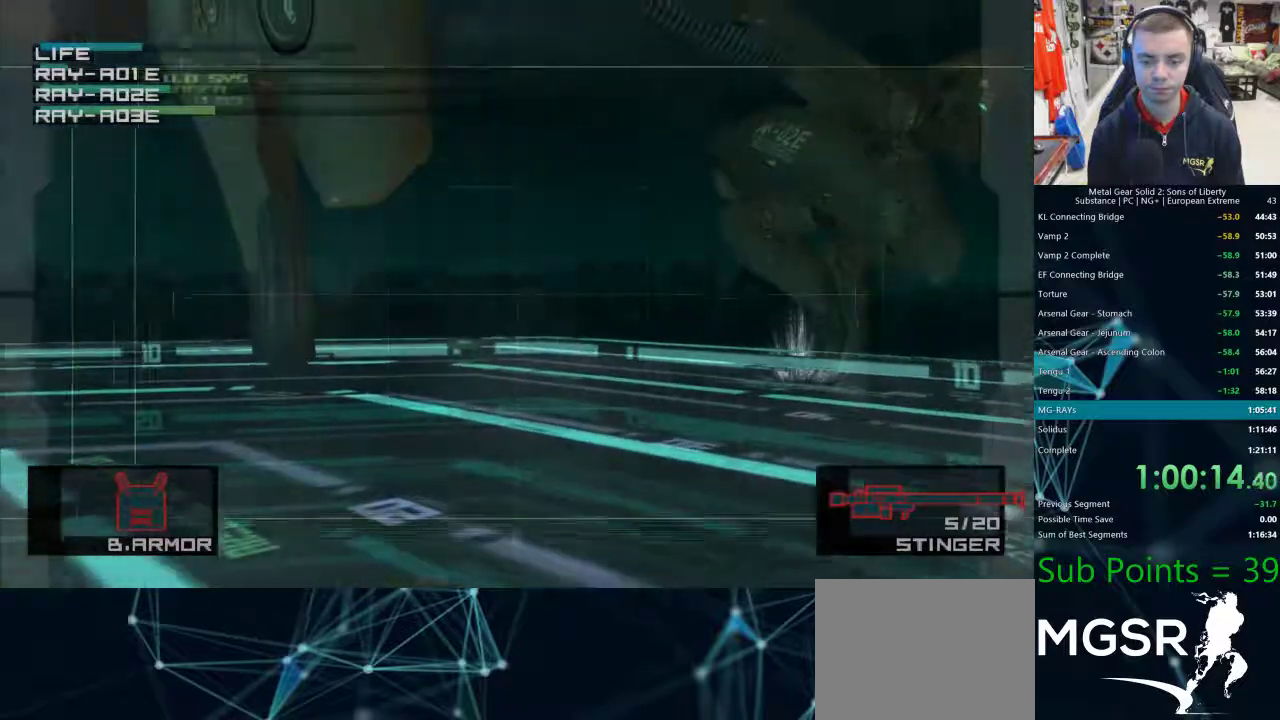
{"dt_ms": 500, "buttons": [], "left_stick": "up-left", "right_stick": "down-left", "events": [[133, "SQUARE", "down"], [183, "SQUARE", "up"], [267, "SQUARE", "down"], [317, "SQUARE", "up"], [350, "right_stick", "down-left"]]}